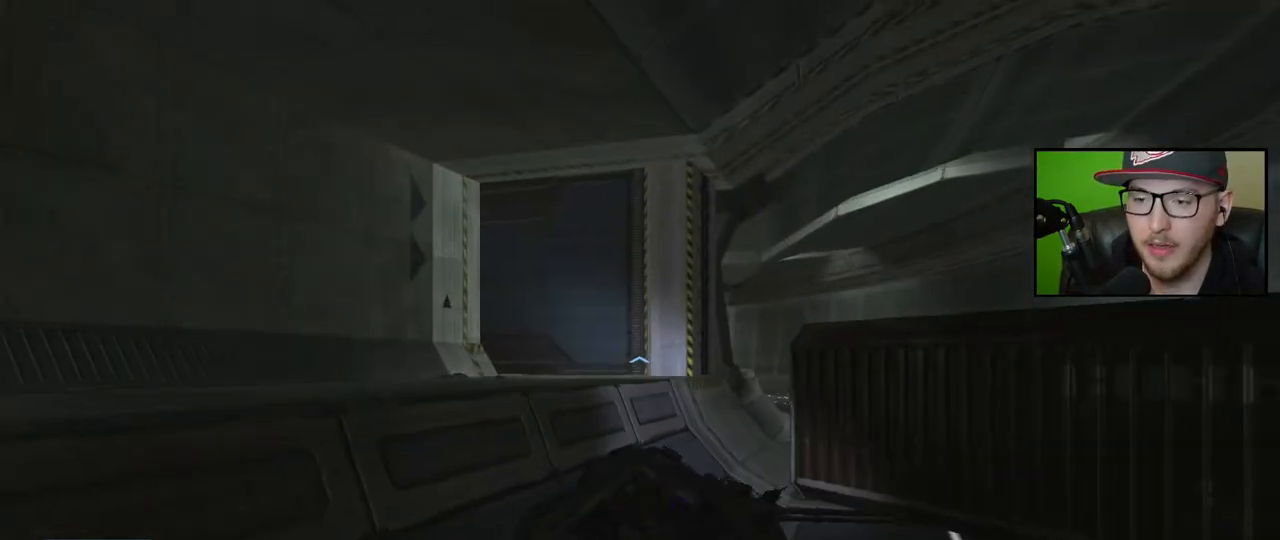
Gameplay with a controller (Xbox layout); each line is a JSON object with the inputs held at the frame after it. "events" lists button and stick changes between this image and that frame as [ms after this image, input, new state], when the widget could be followed in between.
{"buttons": [], "left_stick": "up", "right_stick": "down-right", "events": []}
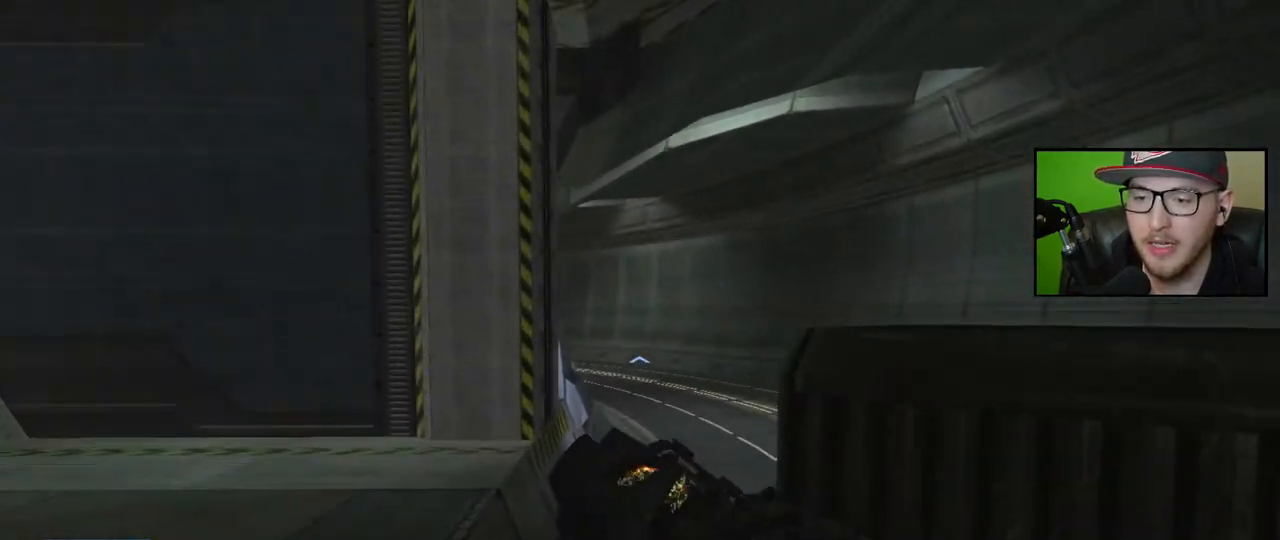
{"buttons": [], "left_stick": "up", "right_stick": "center", "events": [[100, "right_stick", "center"], [200, "right_stick", "left"], [433, "right_stick", "center"]]}
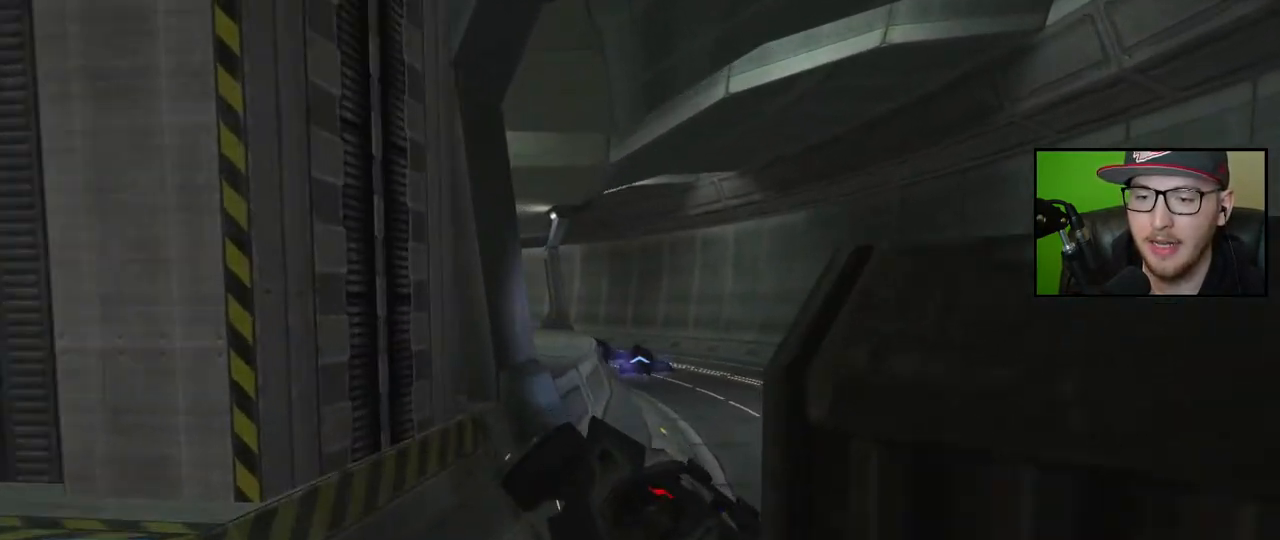
{"buttons": [], "left_stick": "up", "right_stick": "left", "events": [[17, "right_stick", "right"], [367, "right_stick", "down"], [417, "right_stick", "left"]]}
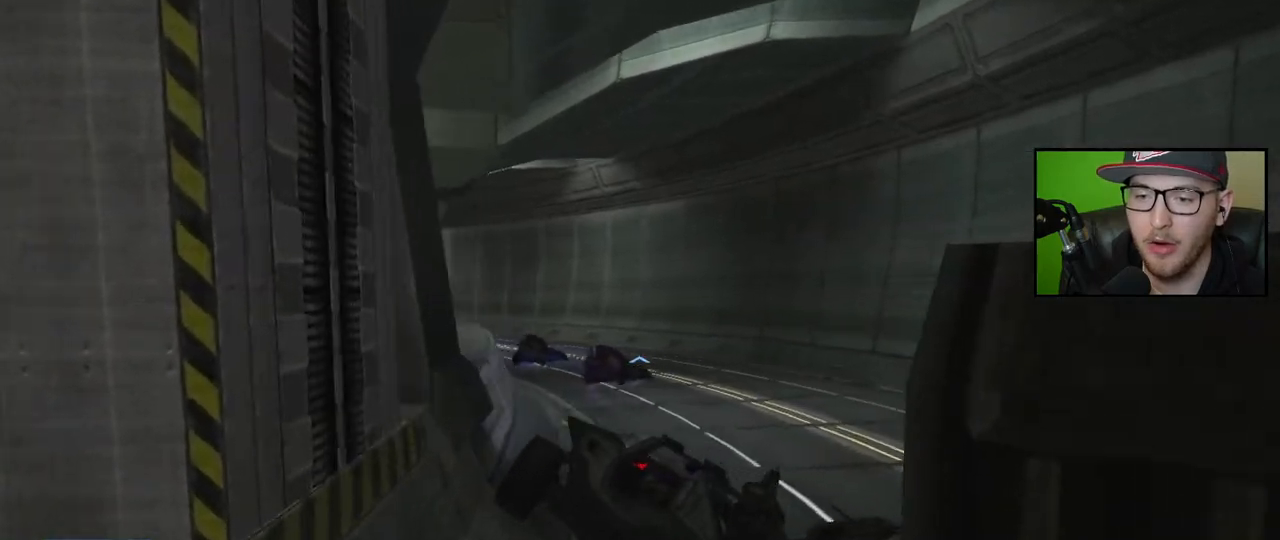
{"buttons": [], "left_stick": "up", "right_stick": "center", "events": [[183, "right_stick", "center"], [300, "right_stick", "right"], [483, "right_stick", "center"]]}
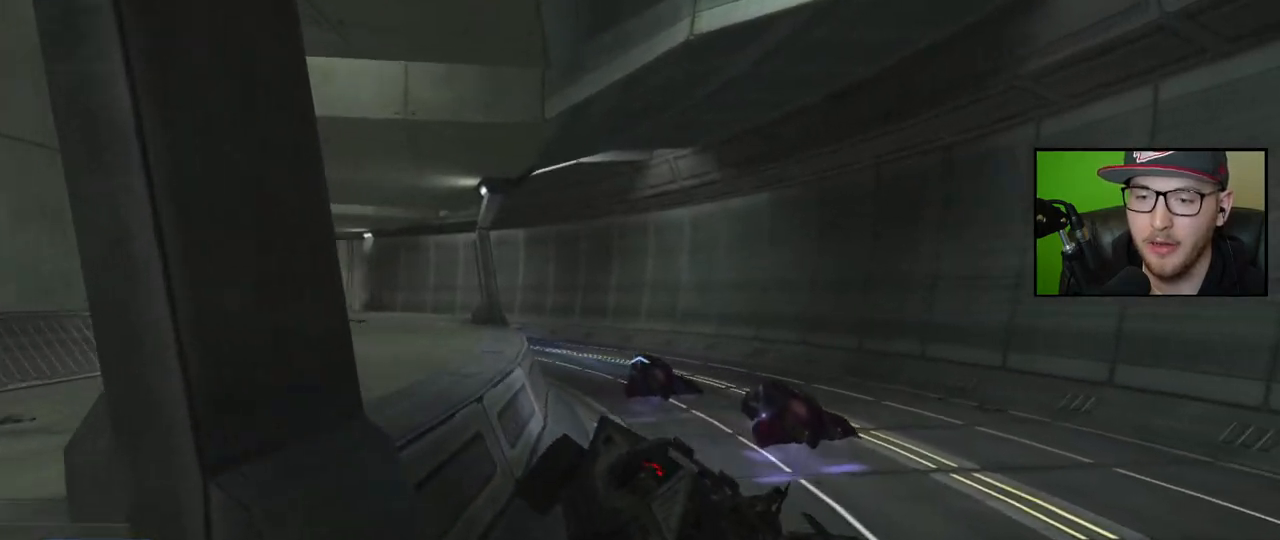
{"buttons": [], "left_stick": "up", "right_stick": "center", "events": [[50, "right_stick", "left"], [300, "right_stick", "center"]]}
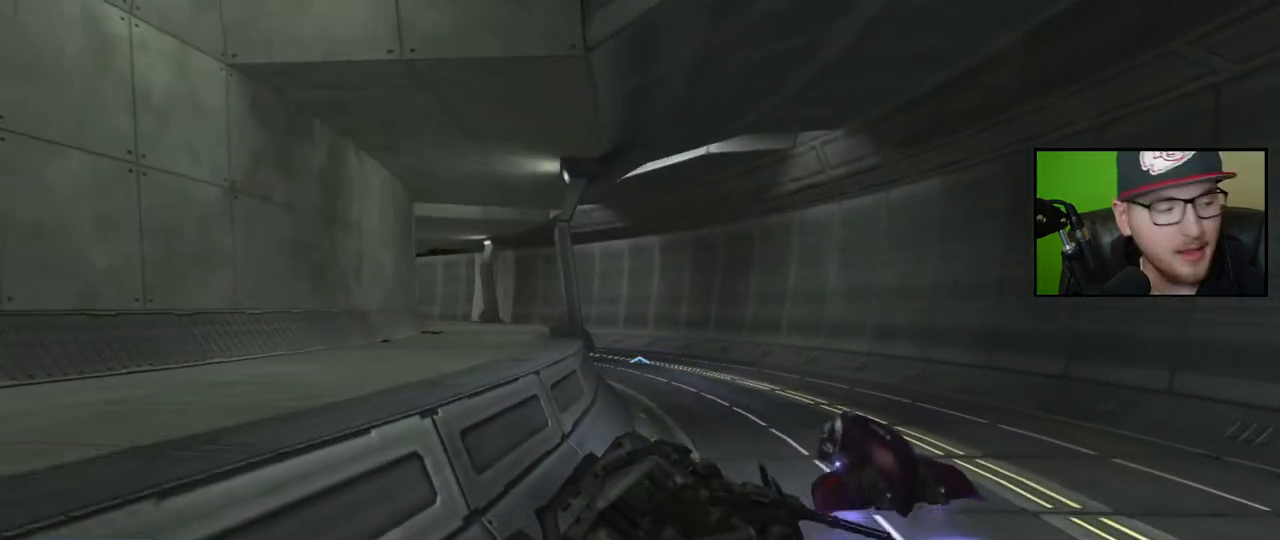
{"buttons": [], "left_stick": "up", "right_stick": "left", "events": [[33, "right_stick", "left"], [267, "right_stick", "center"], [400, "right_stick", "left"]]}
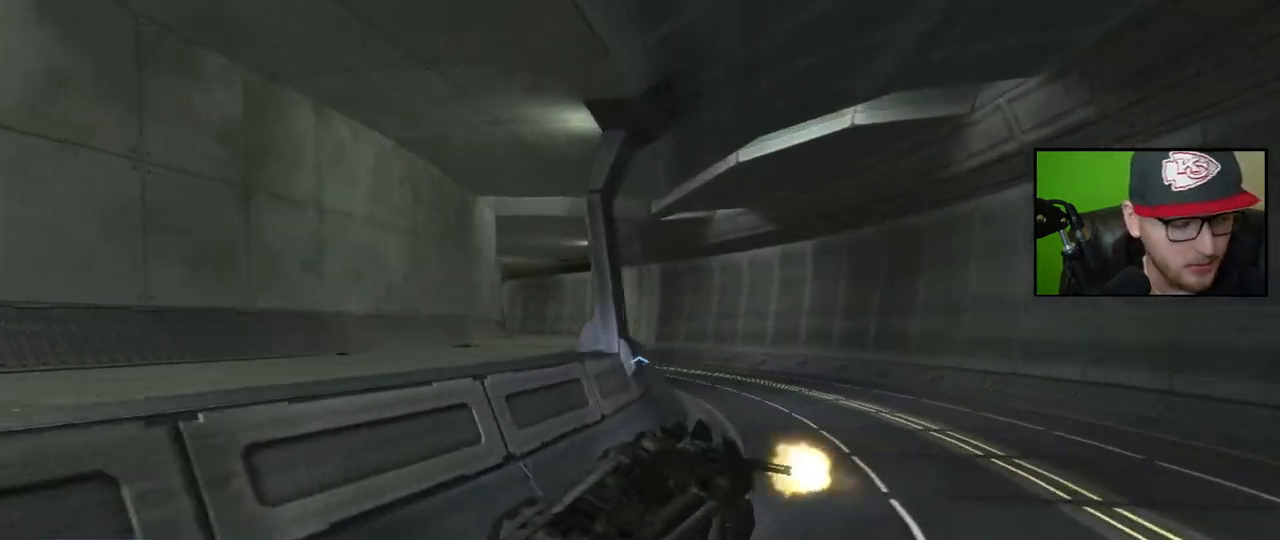
{"buttons": [], "left_stick": "up", "right_stick": "center", "events": [[117, "right_stick", "center"], [217, "right_stick", "right"], [483, "right_stick", "center"]]}
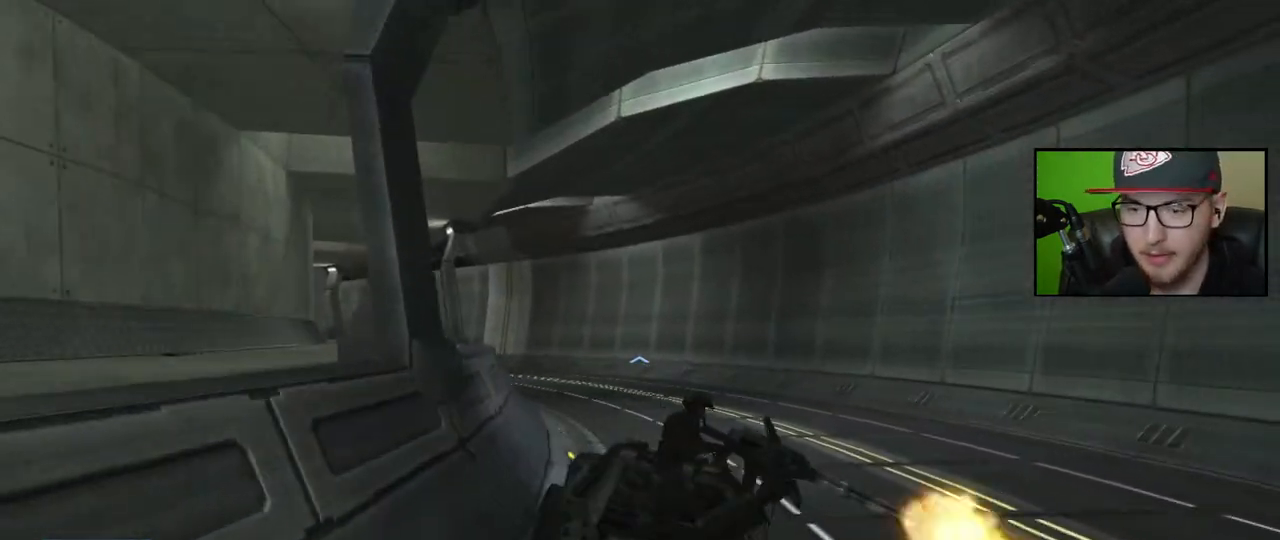
{"buttons": [], "left_stick": "up", "right_stick": "left", "events": [[117, "right_stick", "left"], [400, "right_stick", "center"], [483, "right_stick", "left"]]}
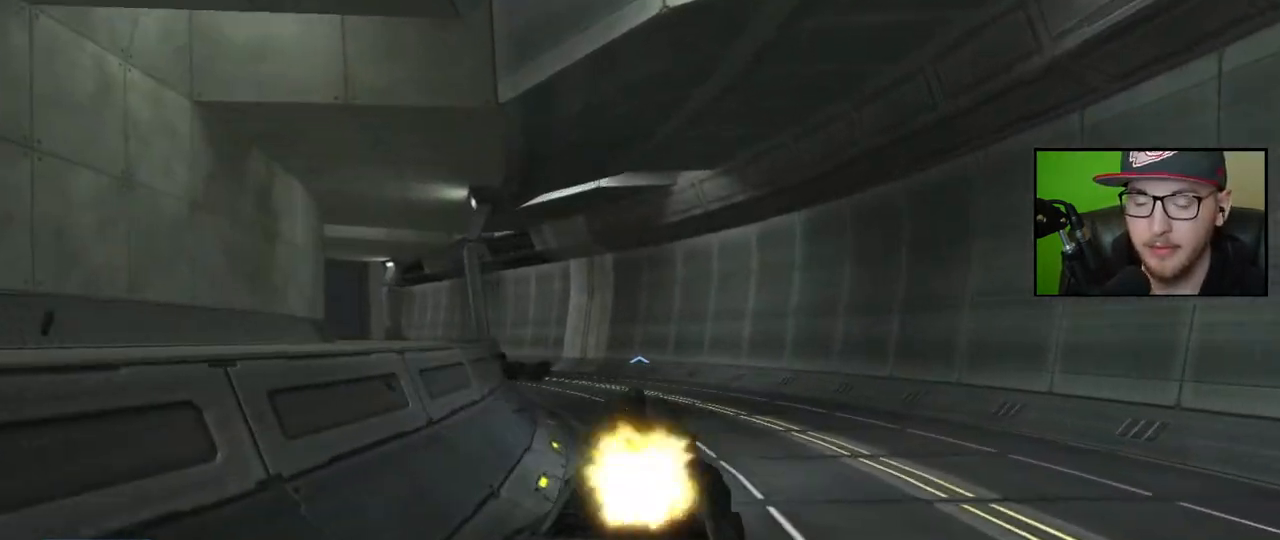
{"buttons": [], "left_stick": "up", "right_stick": "down-left", "events": [[200, "right_stick", "center"], [333, "right_stick", "down-left"]]}
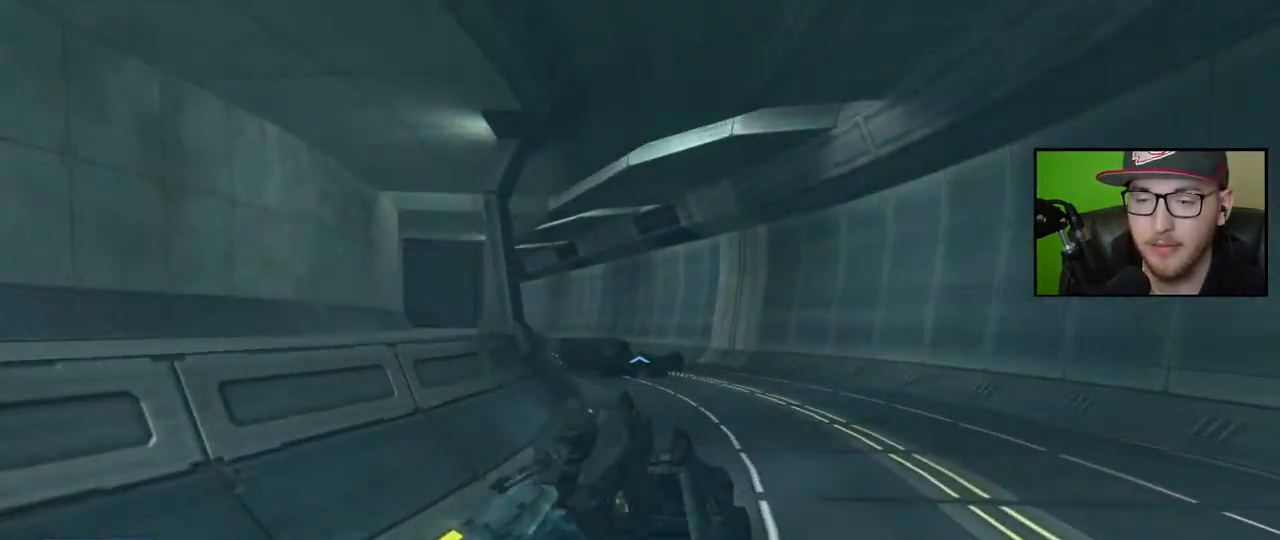
{"buttons": [], "left_stick": "up", "right_stick": "center", "events": [[67, "right_stick", "down-right"], [300, "right_stick", "right"], [400, "right_stick", "center"]]}
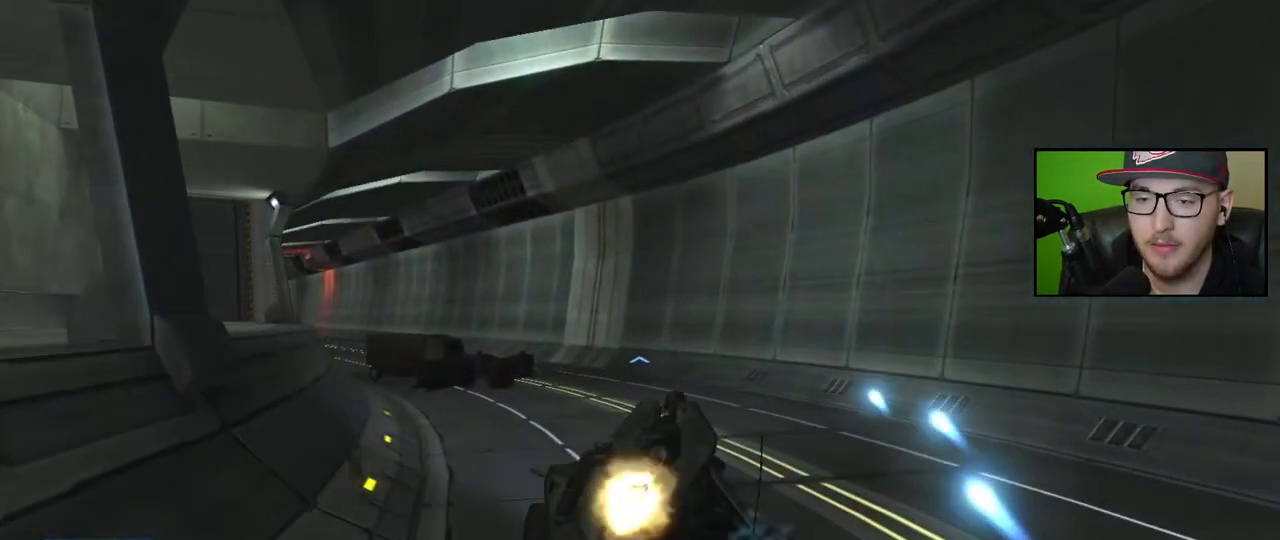
{"buttons": [], "left_stick": "up", "right_stick": "center", "events": [[200, "right_stick", "left"], [433, "right_stick", "center"]]}
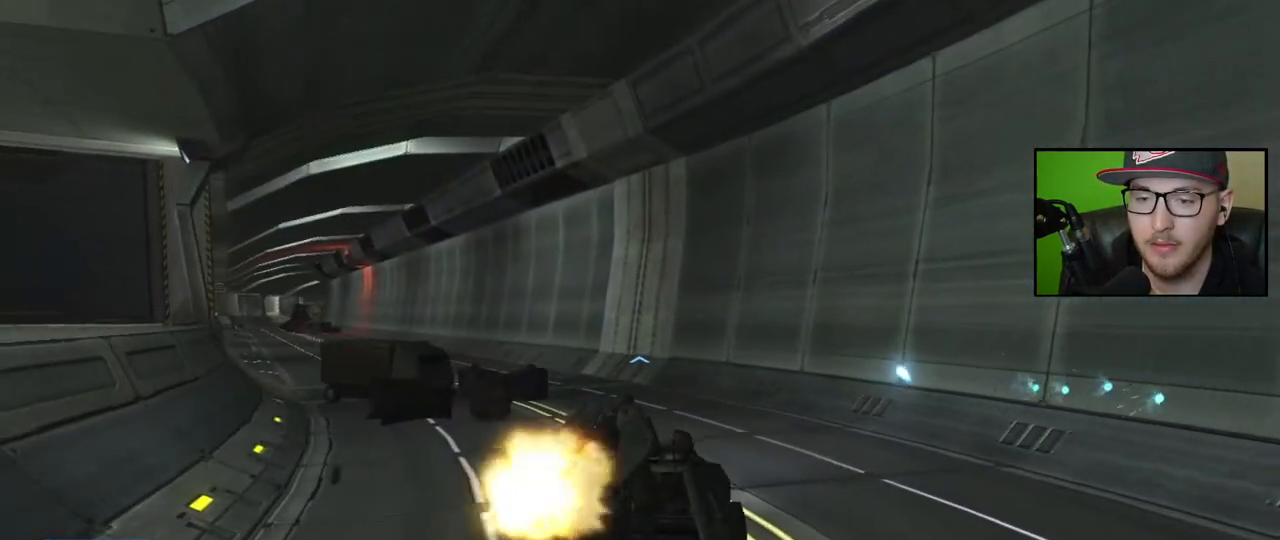
{"buttons": [], "left_stick": "up", "right_stick": "left", "events": [[17, "right_stick", "left"]]}
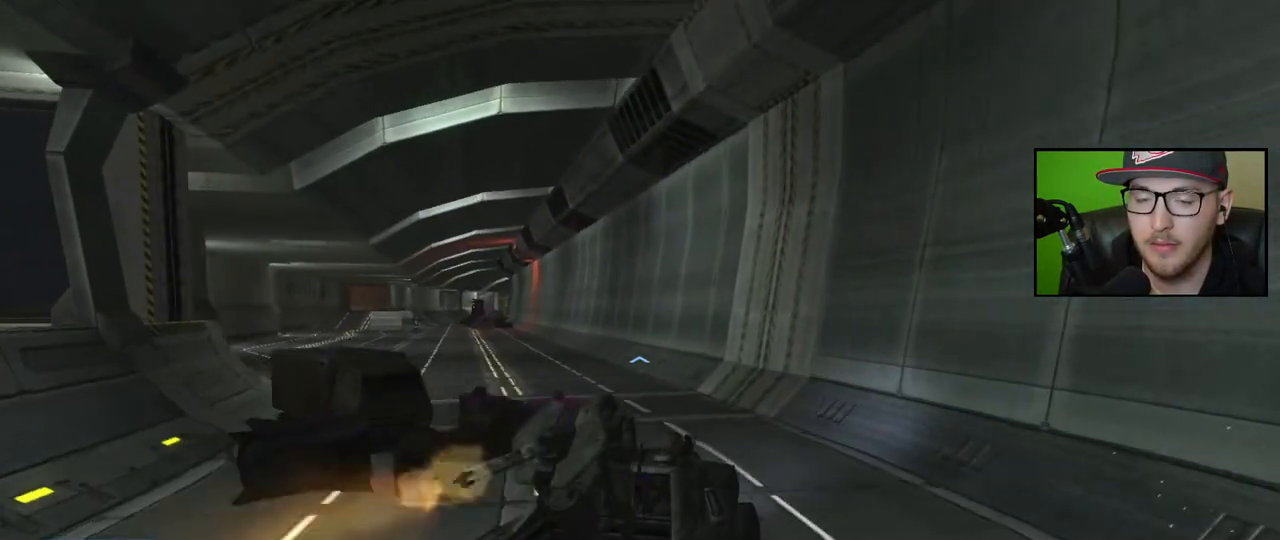
{"buttons": [], "left_stick": "up", "right_stick": "left", "events": [[383, "right_stick", "center"], [500, "right_stick", "left"]]}
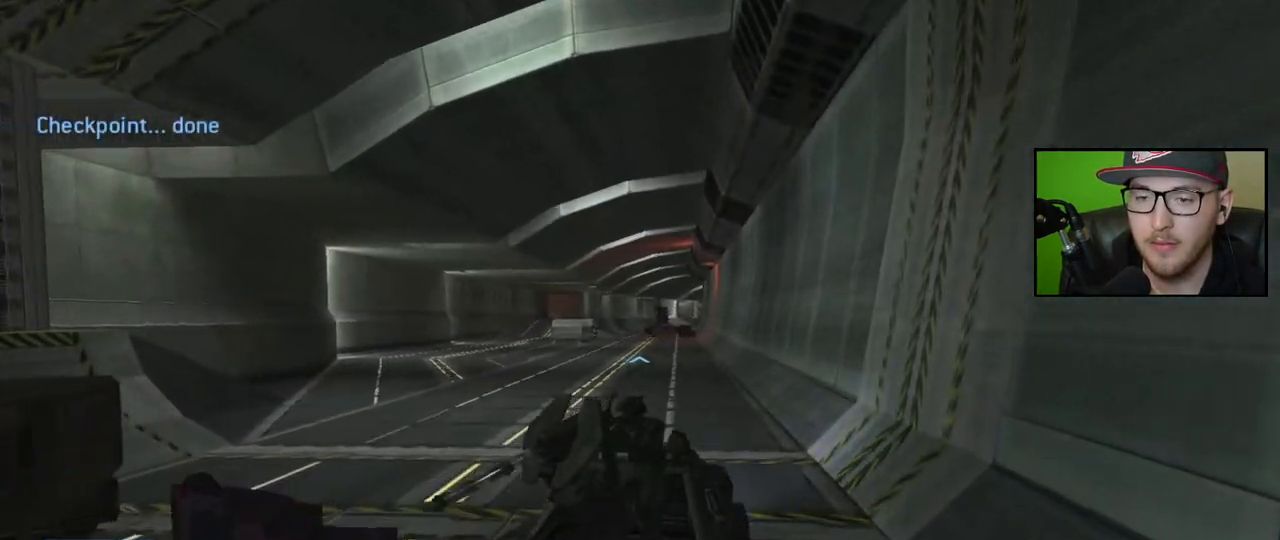
{"buttons": [], "left_stick": "up", "right_stick": "up-left", "events": [[467, "right_stick", "up-left"]]}
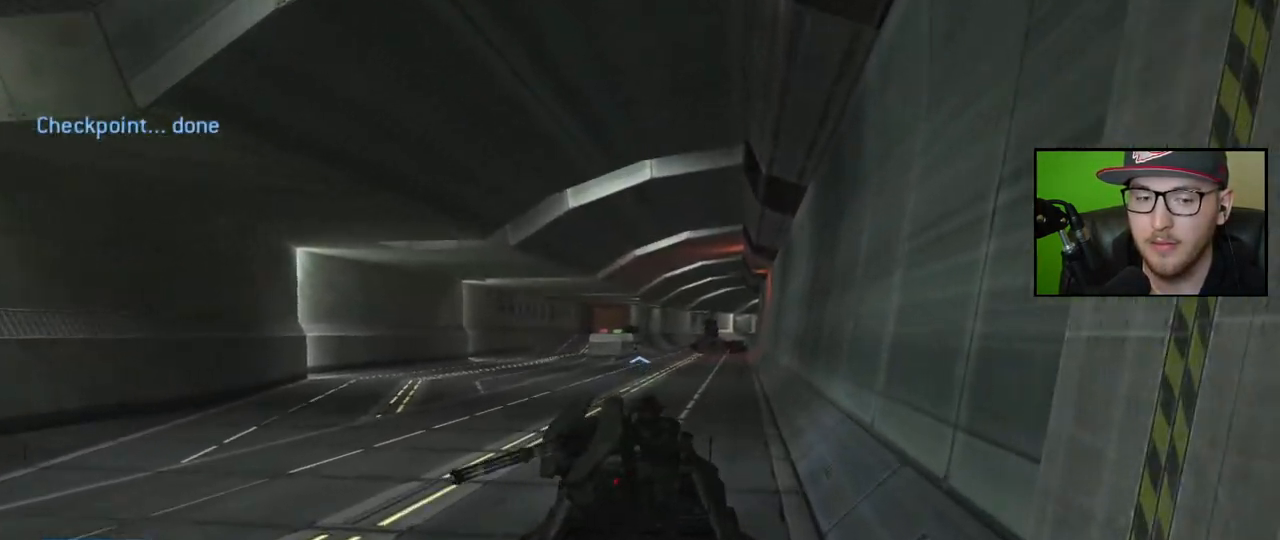
{"buttons": [], "left_stick": "up", "right_stick": "center", "events": [[133, "right_stick", "center"]]}
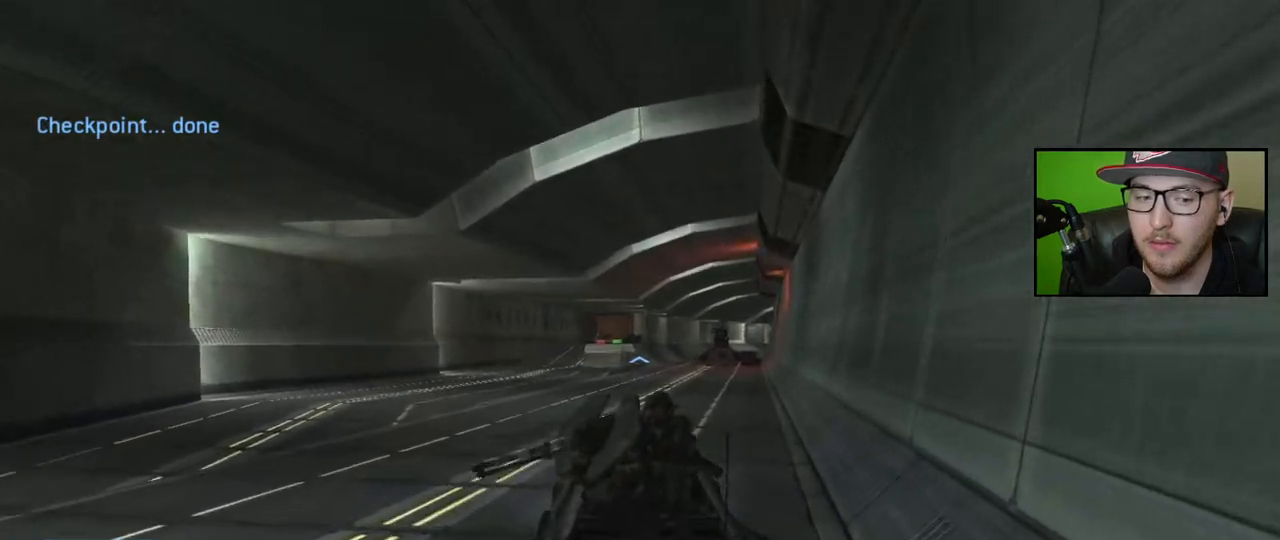
{"buttons": [], "left_stick": "up", "right_stick": "center", "events": [[217, "right_stick", "right"], [467, "right_stick", "center"]]}
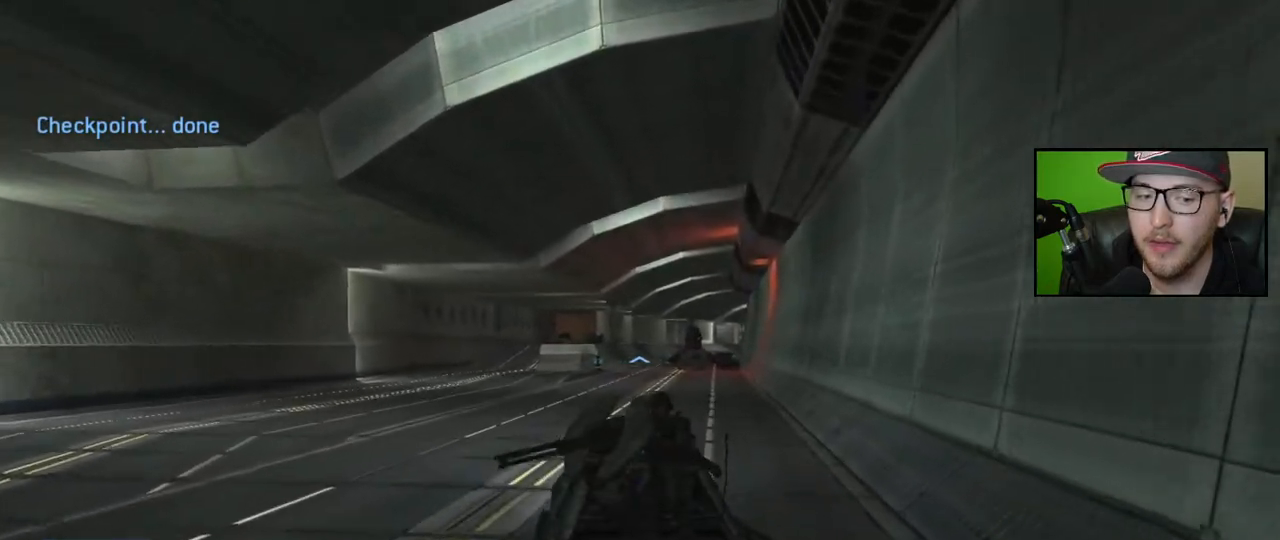
{"buttons": [], "left_stick": "up", "right_stick": "right", "events": [[450, "right_stick", "right"]]}
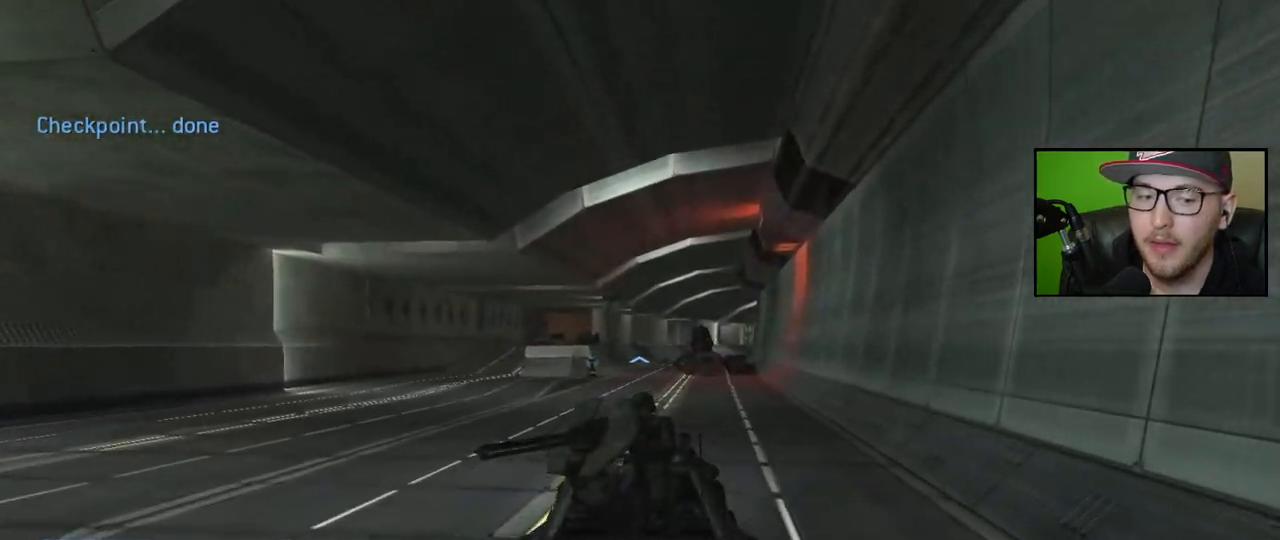
{"buttons": [], "left_stick": "up", "right_stick": "down", "events": [[167, "right_stick", "center"], [217, "right_stick", "down"]]}
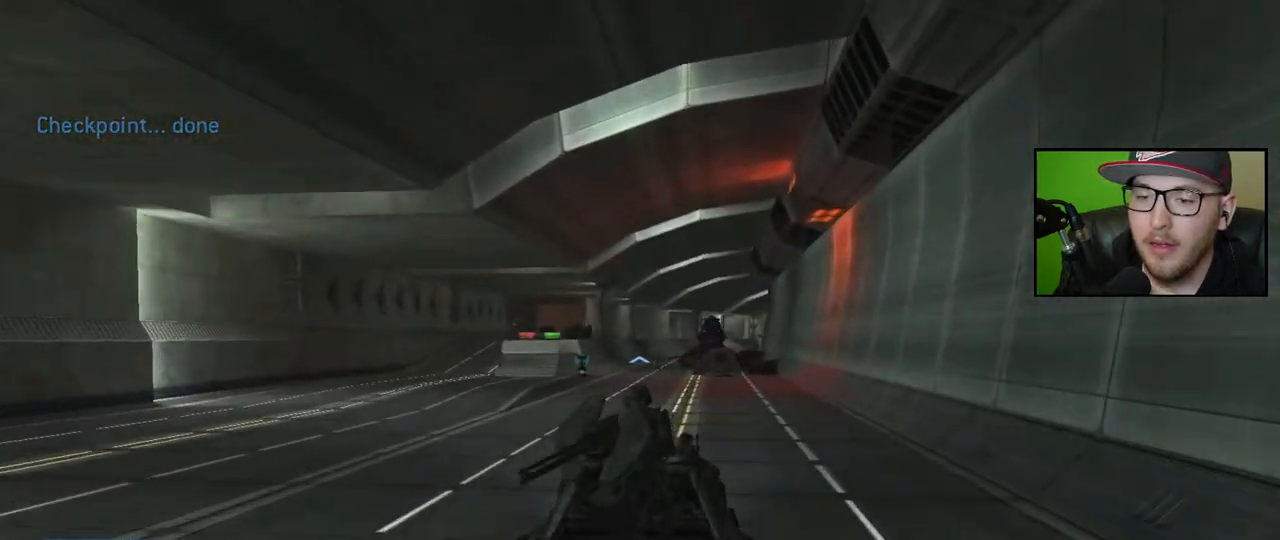
{"buttons": [], "left_stick": "up", "right_stick": "down", "events": []}
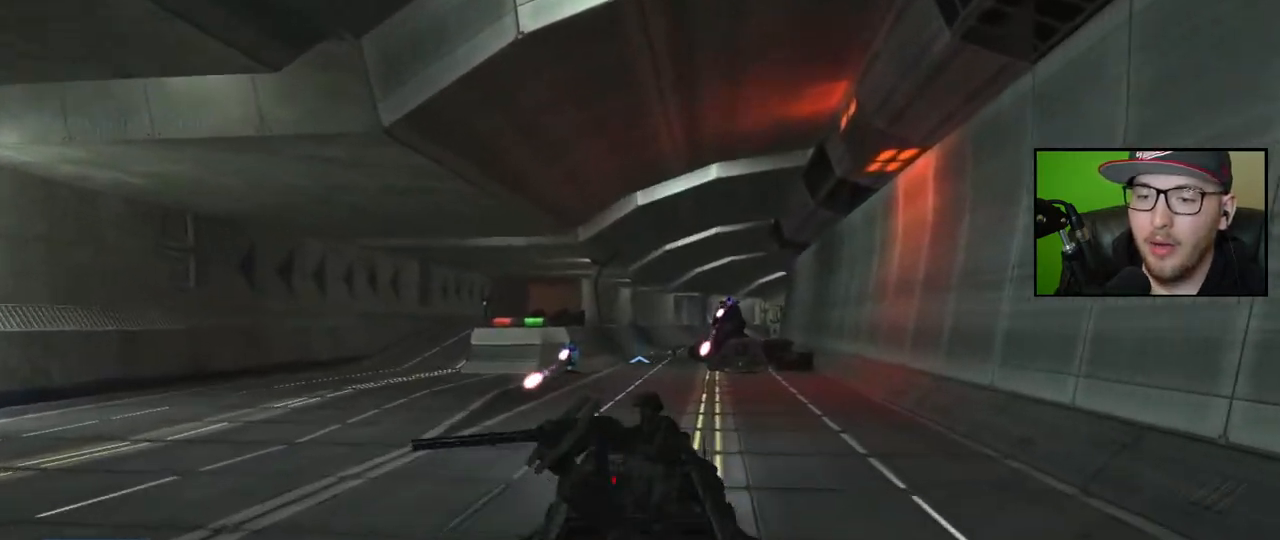
{"buttons": [], "left_stick": "up", "right_stick": "down-left", "events": [[367, "right_stick", "down-left"]]}
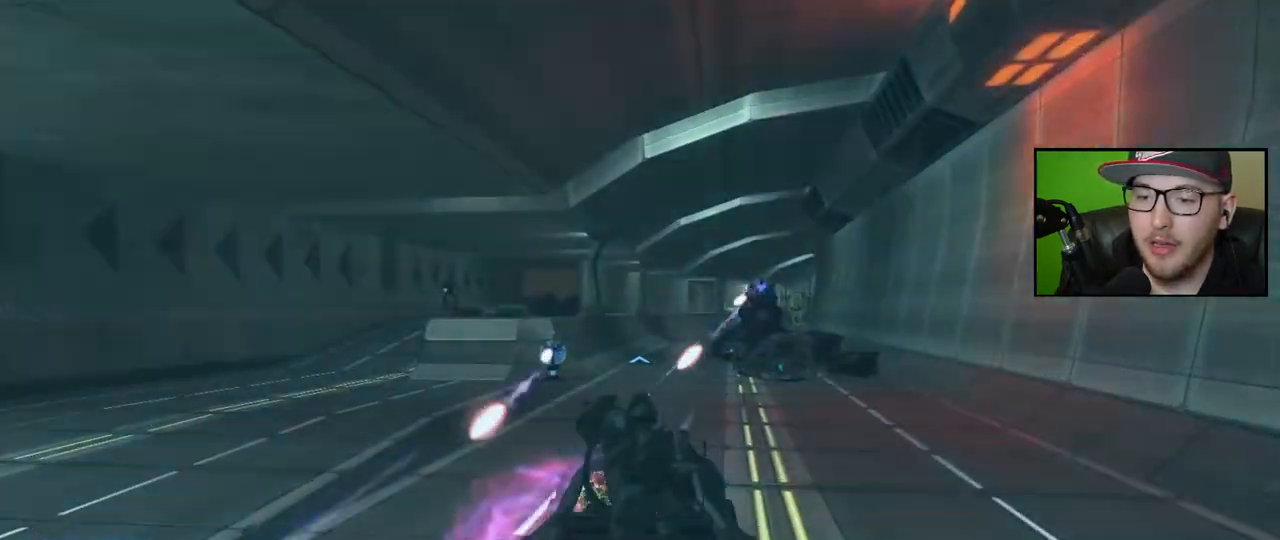
{"buttons": [], "left_stick": "up", "right_stick": "center", "events": [[217, "right_stick", "center"]]}
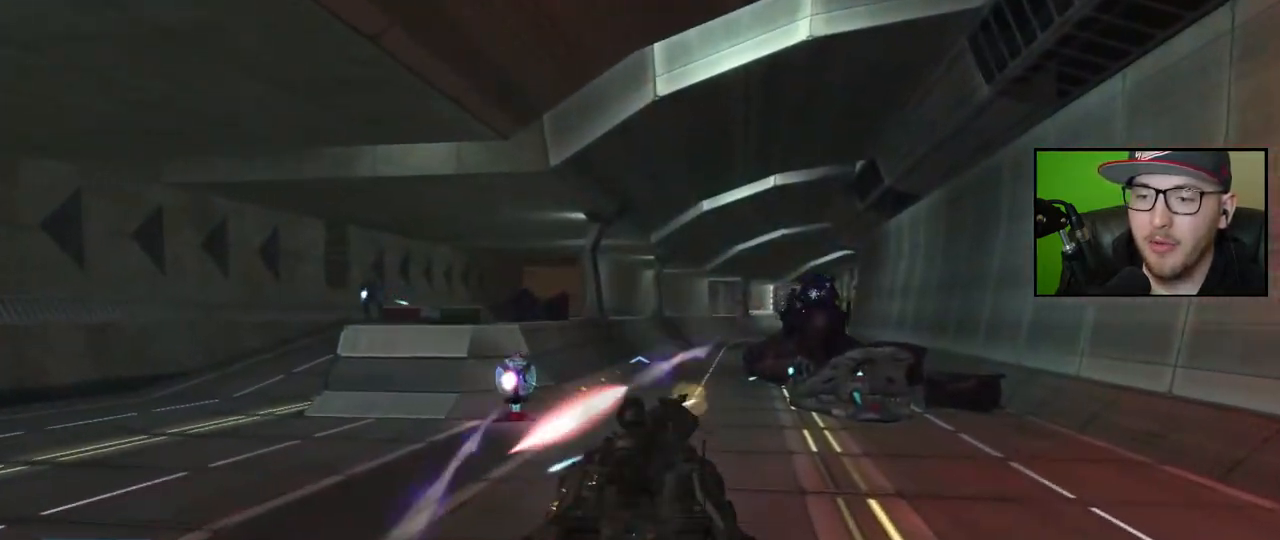
{"buttons": [], "left_stick": "up", "right_stick": "right", "events": [[250, "right_stick", "right"]]}
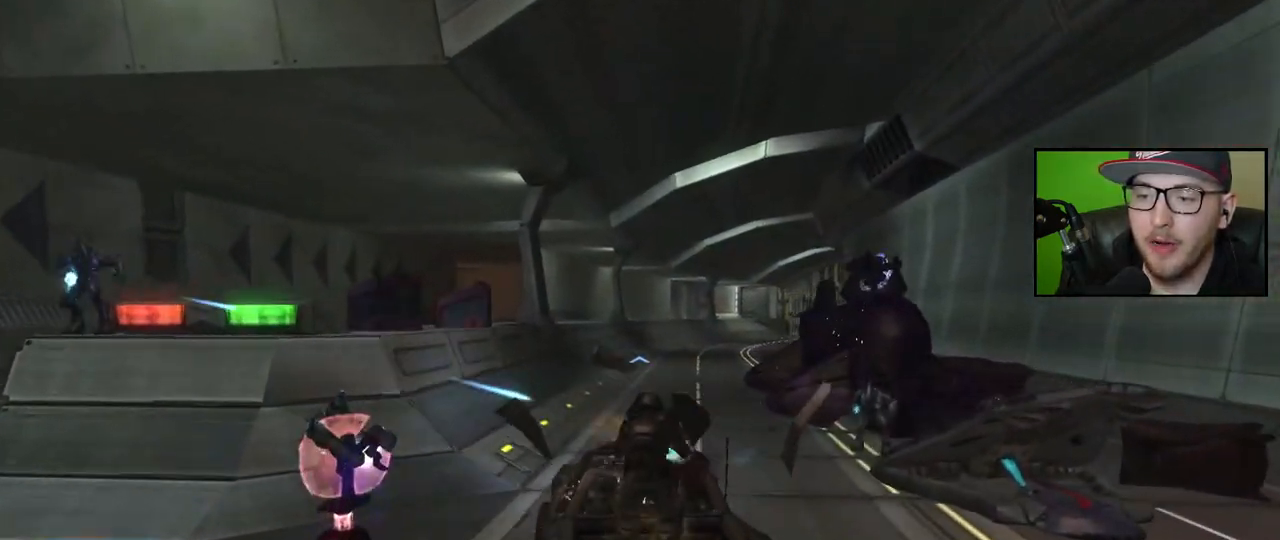
{"buttons": [], "left_stick": "up", "right_stick": "center", "events": [[500, "right_stick", "center"]]}
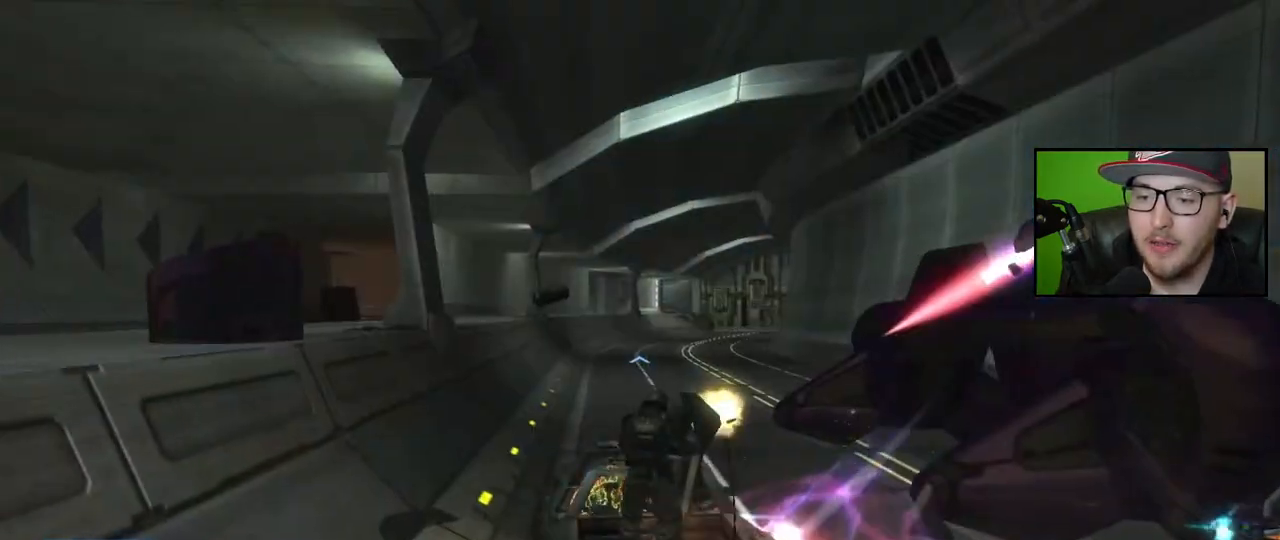
{"buttons": [], "left_stick": "up", "right_stick": "right", "events": [[33, "right_stick", "right"]]}
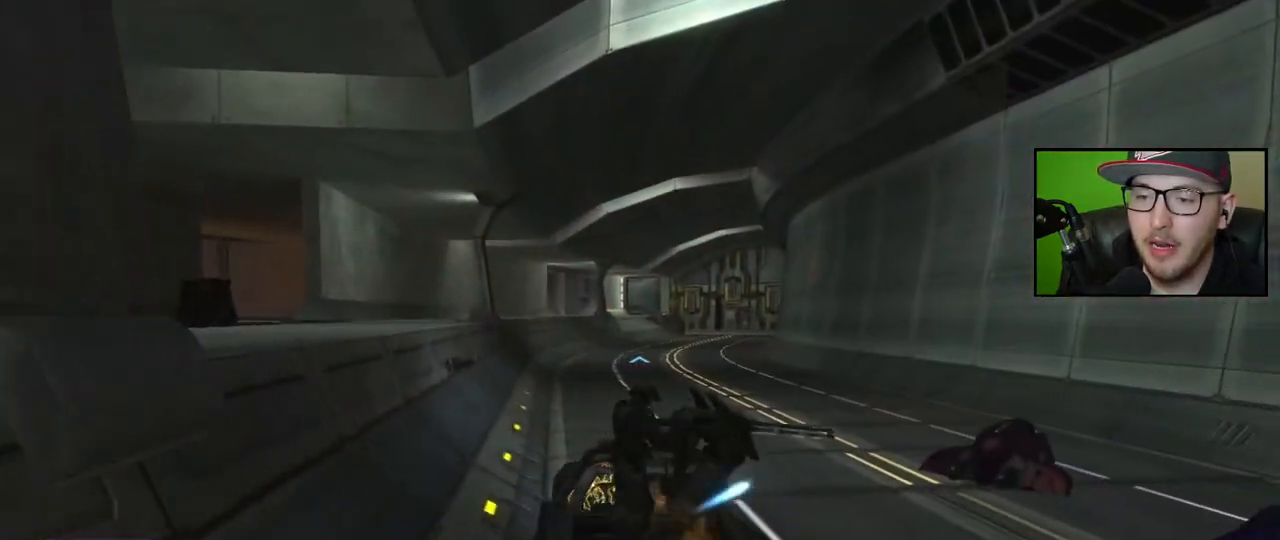
{"buttons": [], "left_stick": "up", "right_stick": "right", "events": []}
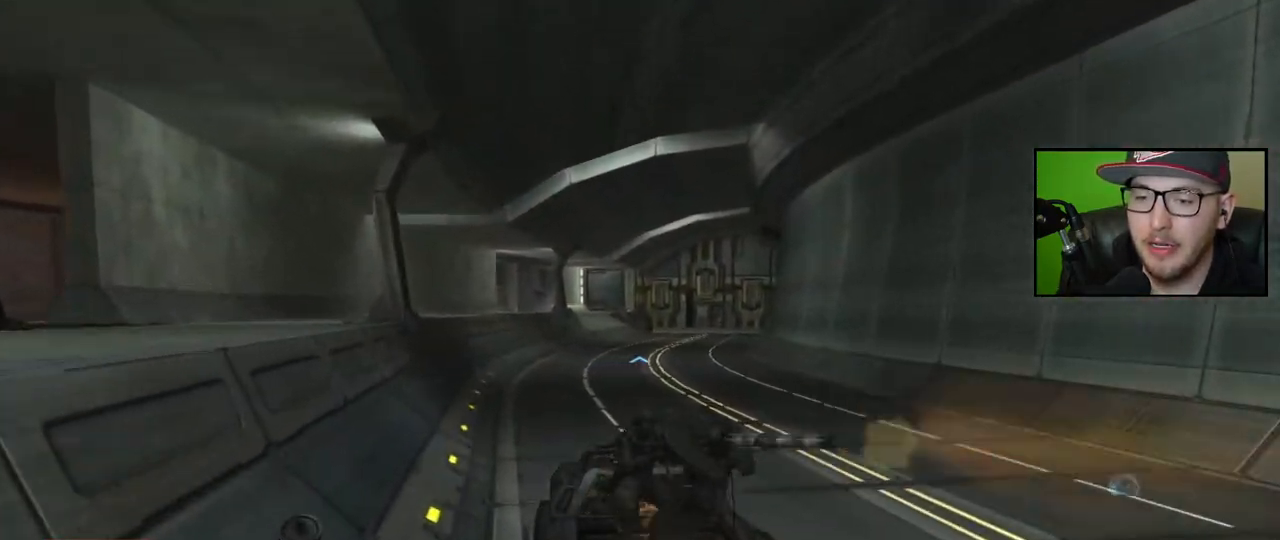
{"buttons": [], "left_stick": "up", "right_stick": "center", "events": [[100, "right_stick", "center"]]}
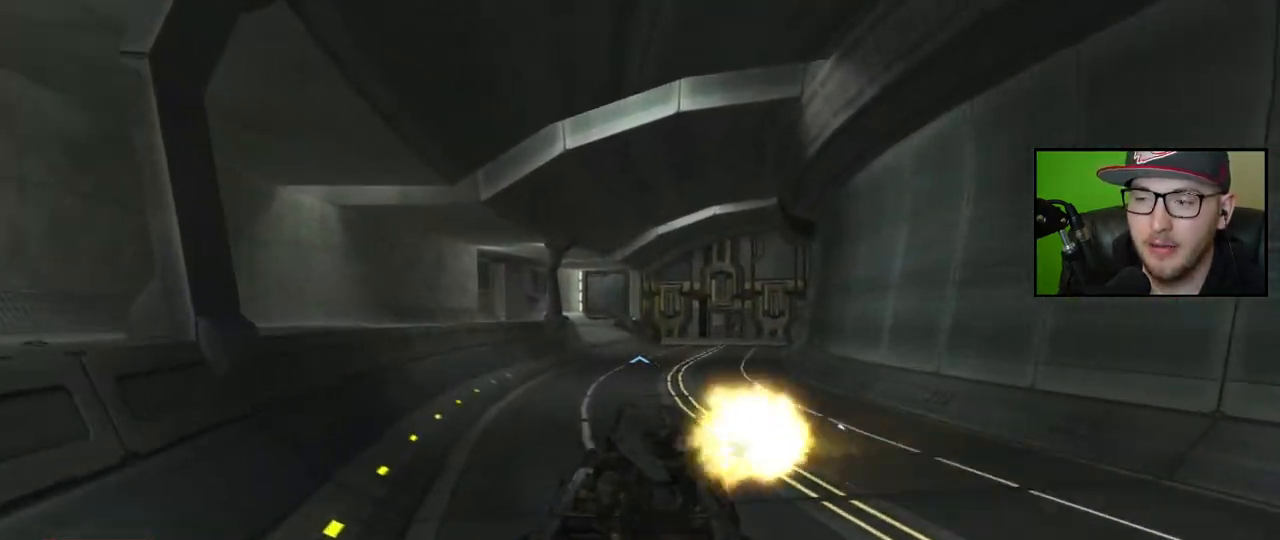
{"buttons": [], "left_stick": "up", "right_stick": "down-right", "events": [[17, "right_stick", "right"], [67, "right_stick", "down-right"]]}
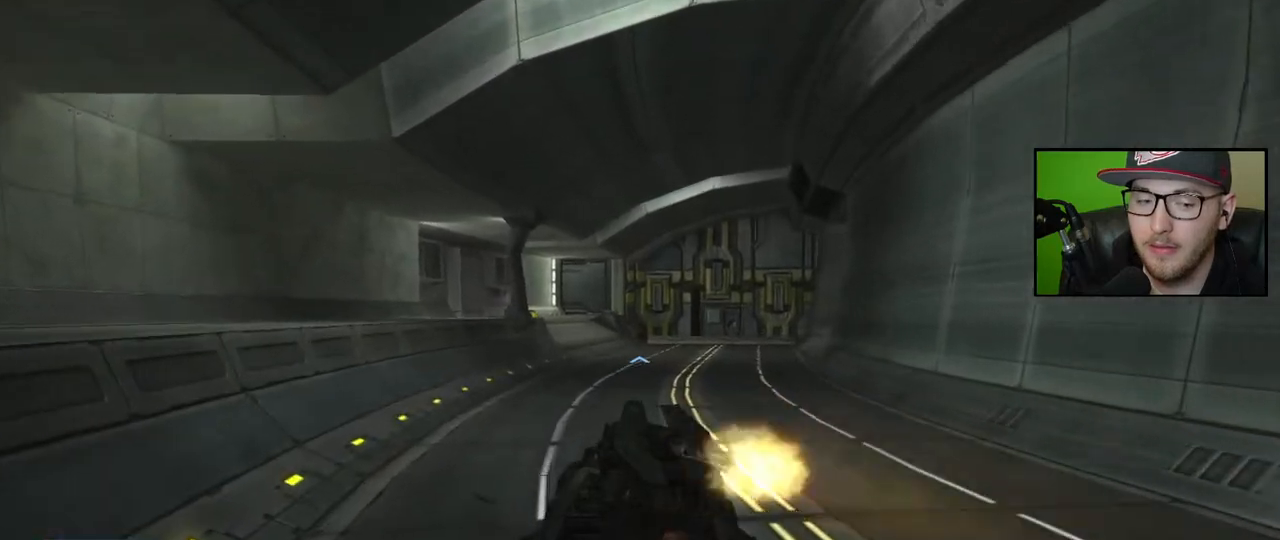
{"buttons": [], "left_stick": "up", "right_stick": "right", "events": [[417, "right_stick", "right"]]}
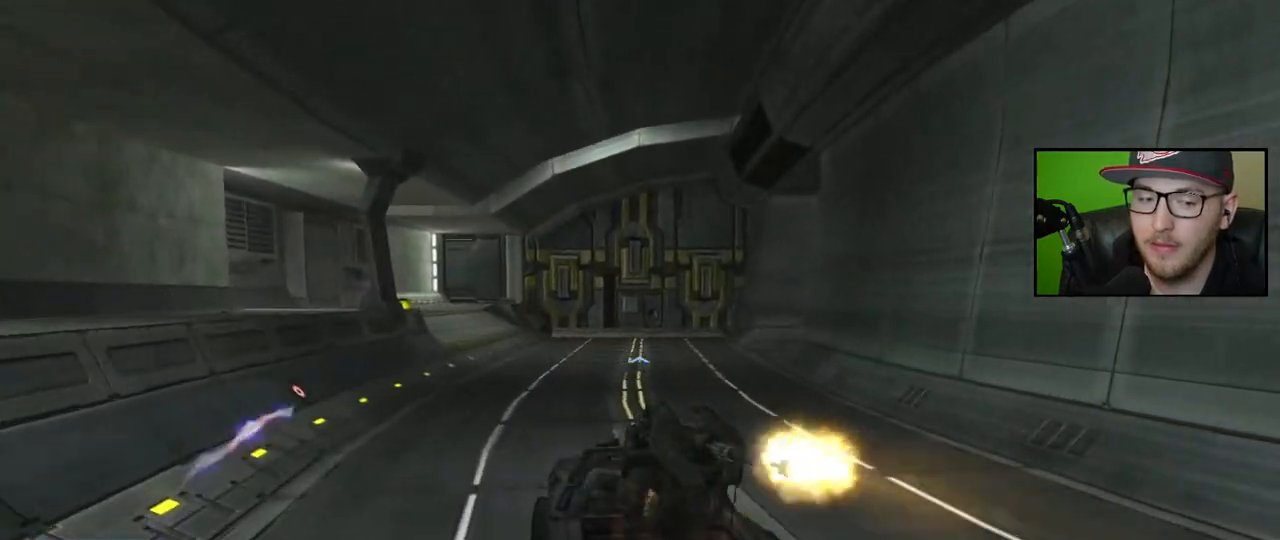
{"buttons": [], "left_stick": "up", "right_stick": "right", "events": []}
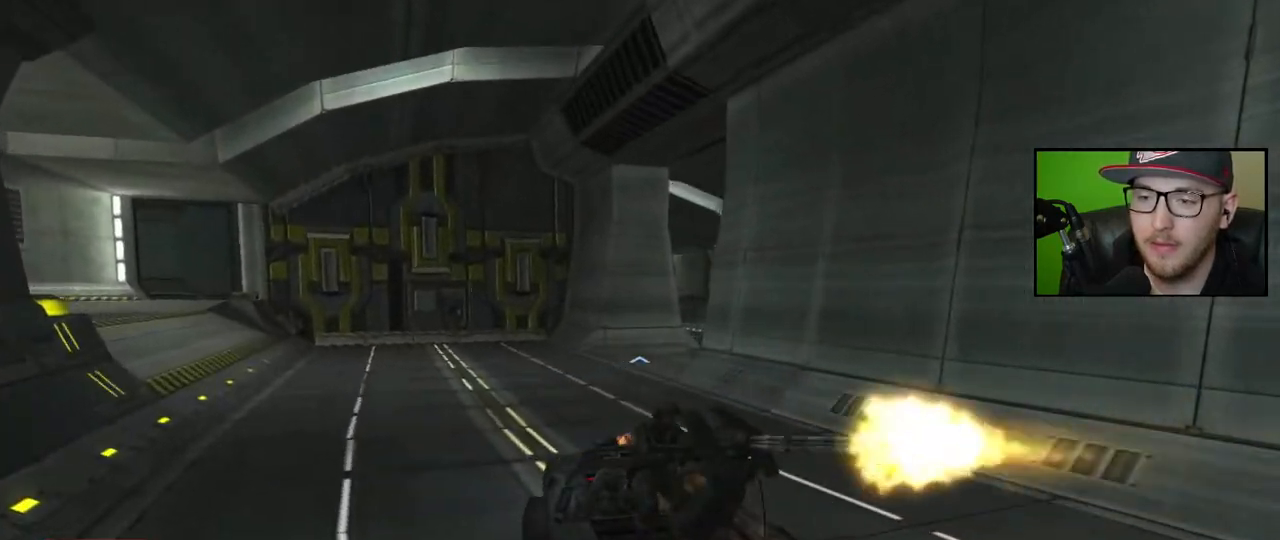
{"buttons": [], "left_stick": "up", "right_stick": "center", "events": [[500, "right_stick", "center"]]}